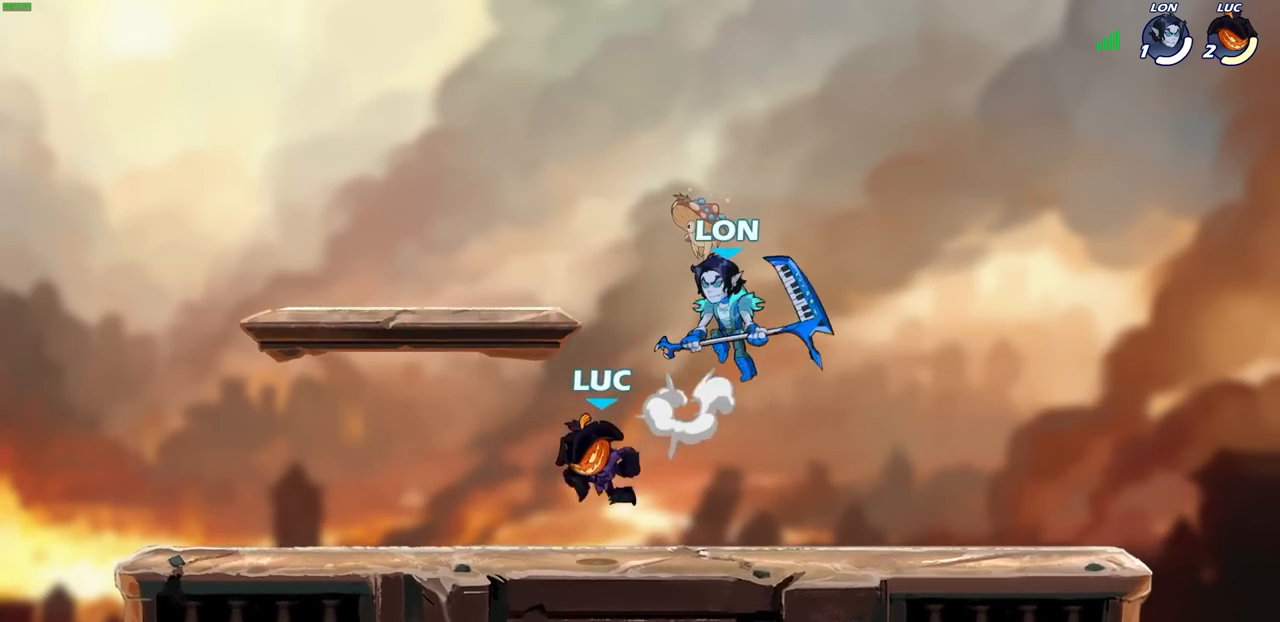
Gameplay with a controller (PlayStation layout); each line is a JSON object with the inputs held at the frame after it. "events" lists button and stick changes between this image and that frame as [ms after this image, input, new state], when the widget could be followed in between.
{"buttons": [], "left_stick": "left", "right_stick": "center", "events": [[67, "left_stick", "left"]]}
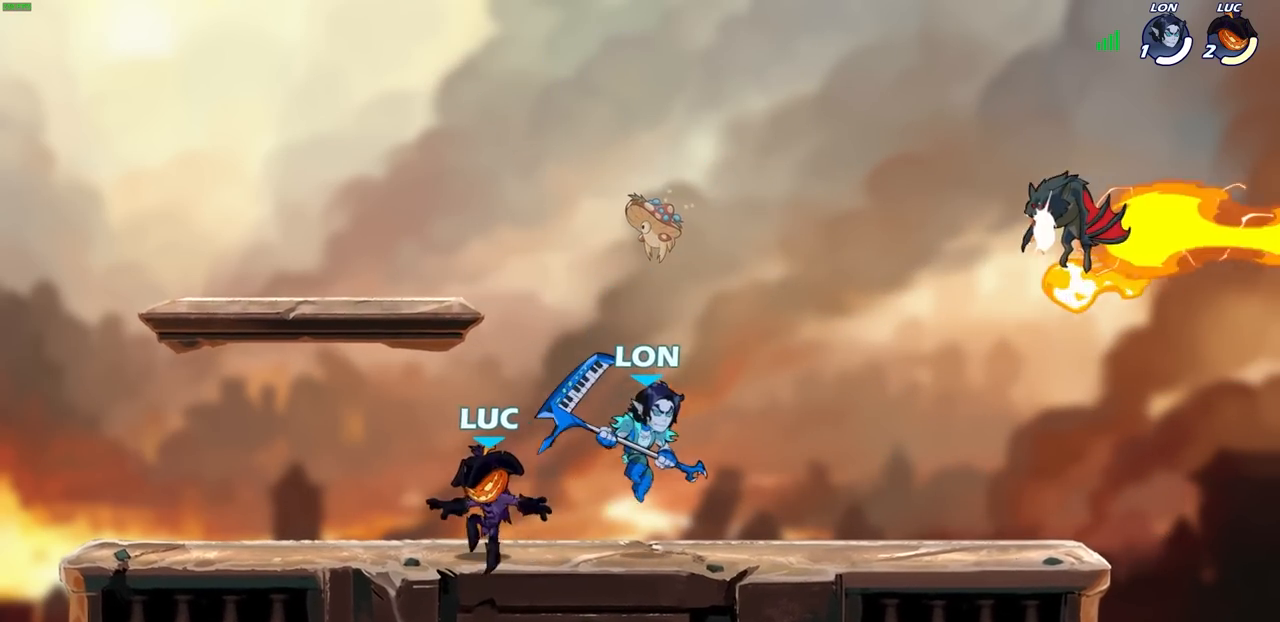
{"buttons": ["R2"], "left_stick": "down-right", "right_stick": "center", "events": [[117, "left_stick", "right"], [300, "left_stick", "down-right"], [483, "R2", "down"]]}
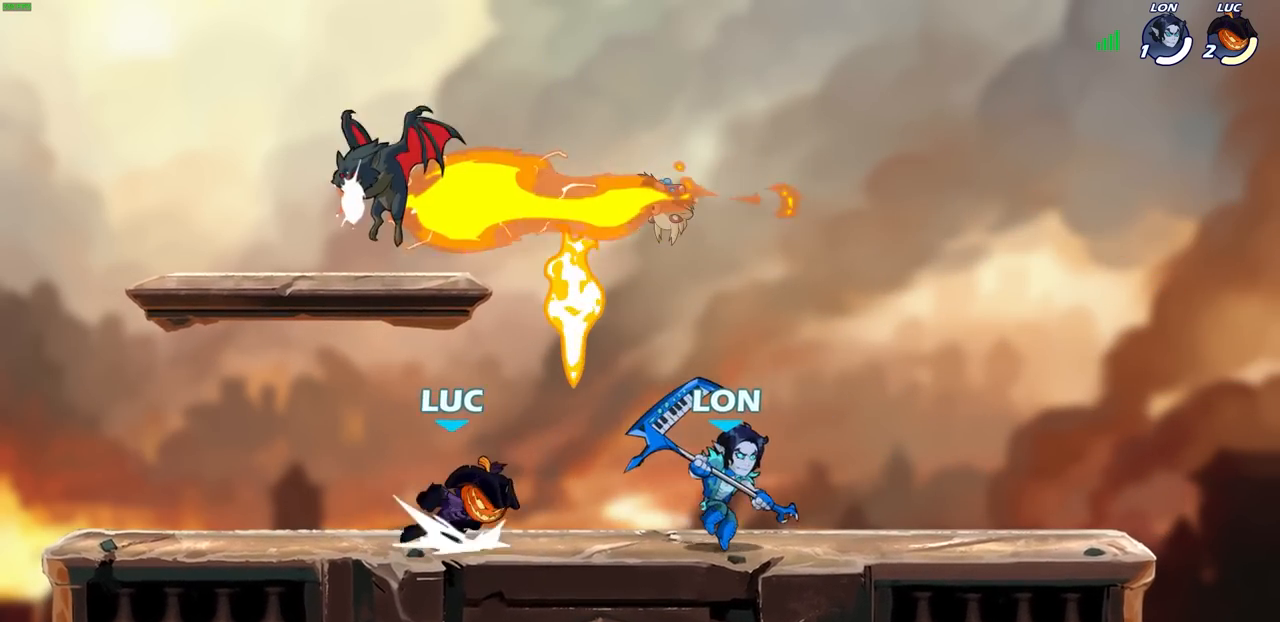
{"buttons": [], "left_stick": "down-left", "right_stick": "center", "events": [[50, "left_stick", "center"], [67, "R2", "up"], [117, "CROSS", "down"], [167, "R1", "down"], [267, "CROSS", "up"], [283, "R1", "up"], [417, "left_stick", "left"], [500, "left_stick", "down-left"]]}
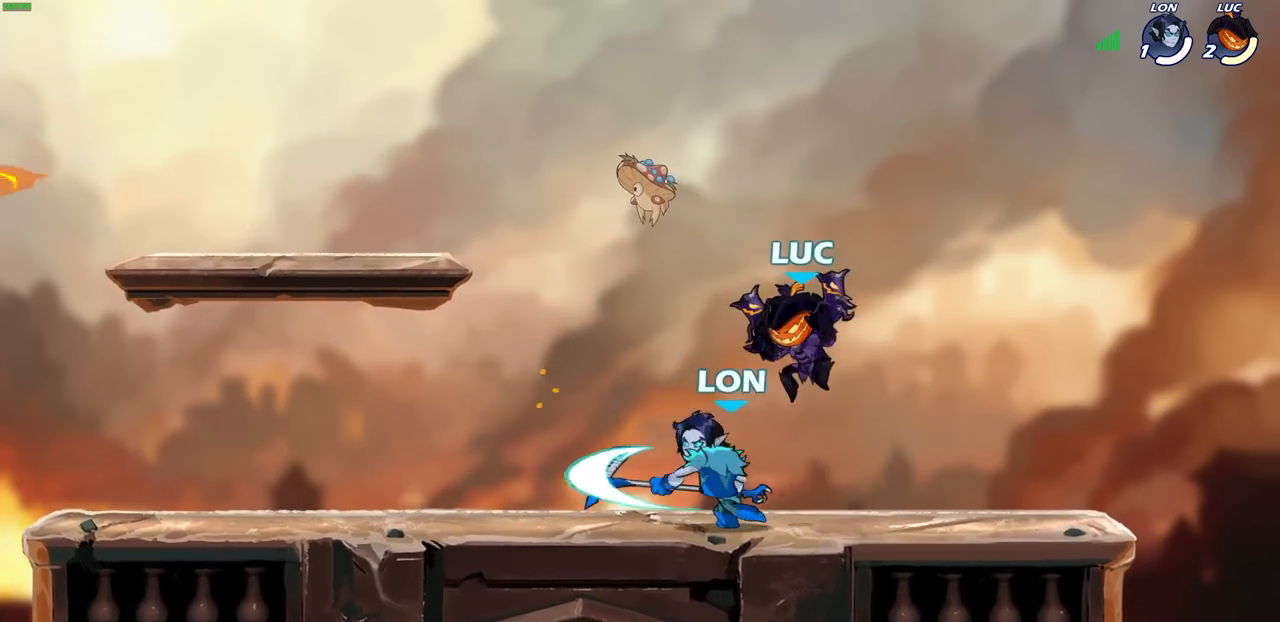
{"buttons": [], "left_stick": "center", "right_stick": "center", "events": [[217, "left_stick", "center"], [300, "SQUARE", "down"], [400, "SQUARE", "up"]]}
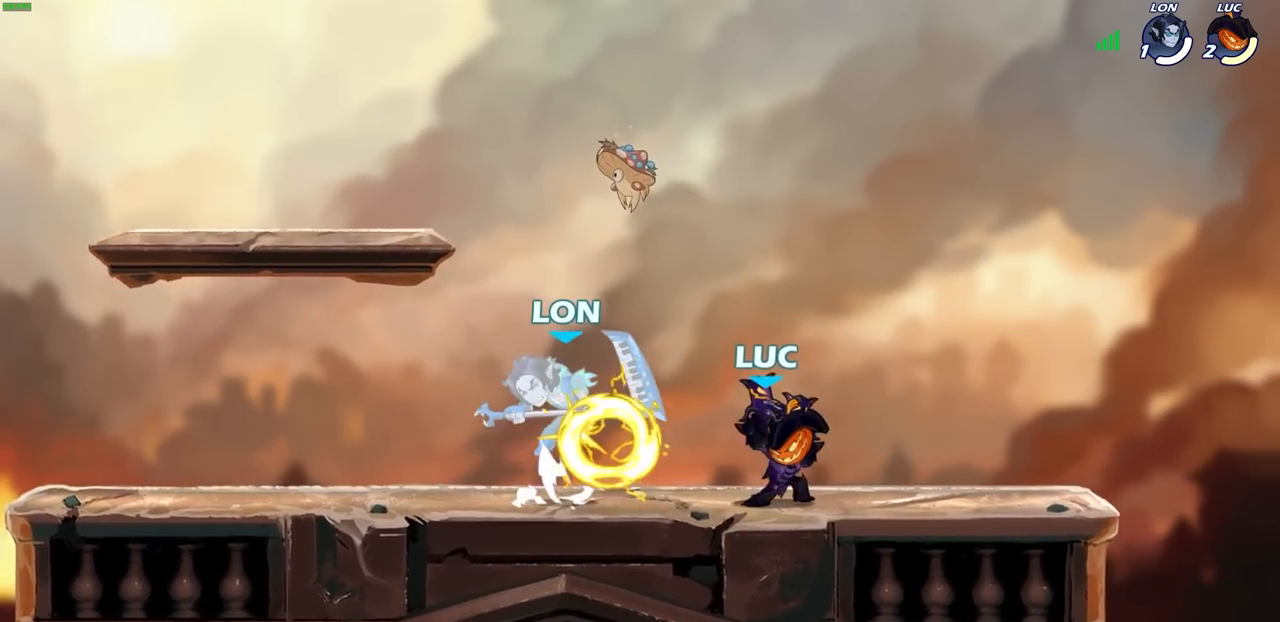
{"buttons": [], "left_stick": "center", "right_stick": "center", "events": [[17, "SQUARE", "down"], [117, "SQUARE", "up"], [217, "SQUARE", "down"], [300, "SQUARE", "up"], [400, "SQUARE", "down"], [500, "SQUARE", "up"]]}
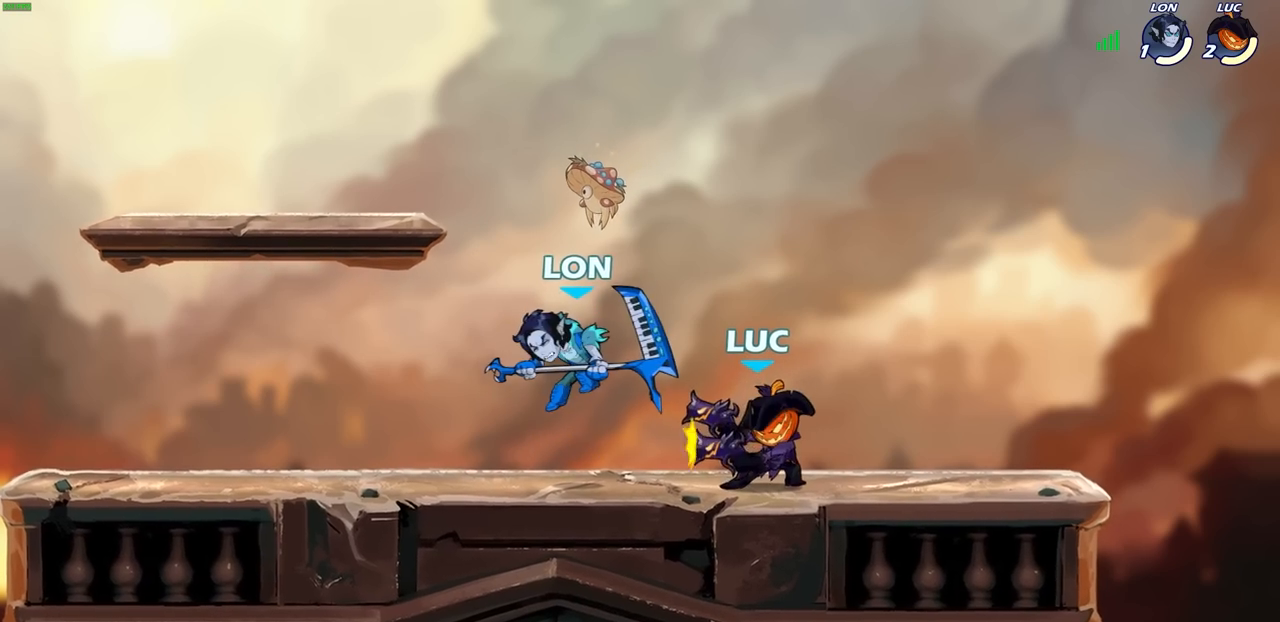
{"buttons": [], "left_stick": "left", "right_stick": "center", "events": [[83, "SQUARE", "down"], [200, "SQUARE", "up"], [333, "left_stick", "left"]]}
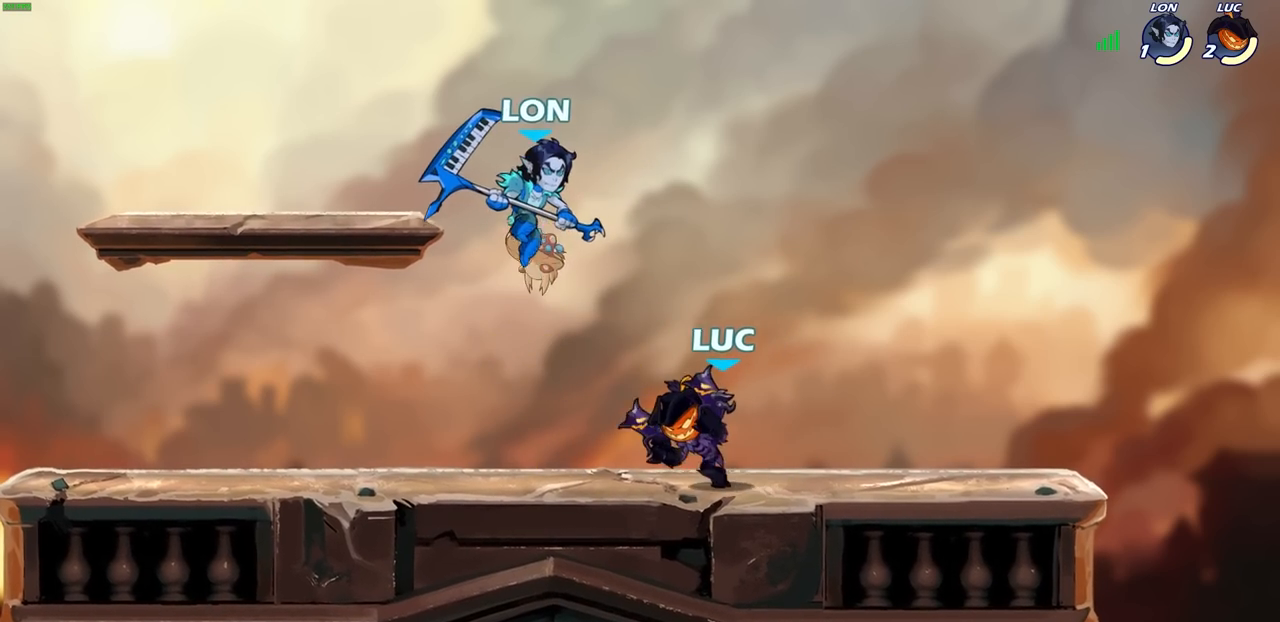
{"buttons": ["SQUARE"], "left_stick": "center", "right_stick": "down", "events": [[150, "left_stick", "up-left"], [267, "left_stick", "center"], [400, "CROSS", "down"], [450, "SQUARE", "down"], [483, "CROSS", "up"], [483, "right_stick", "down"]]}
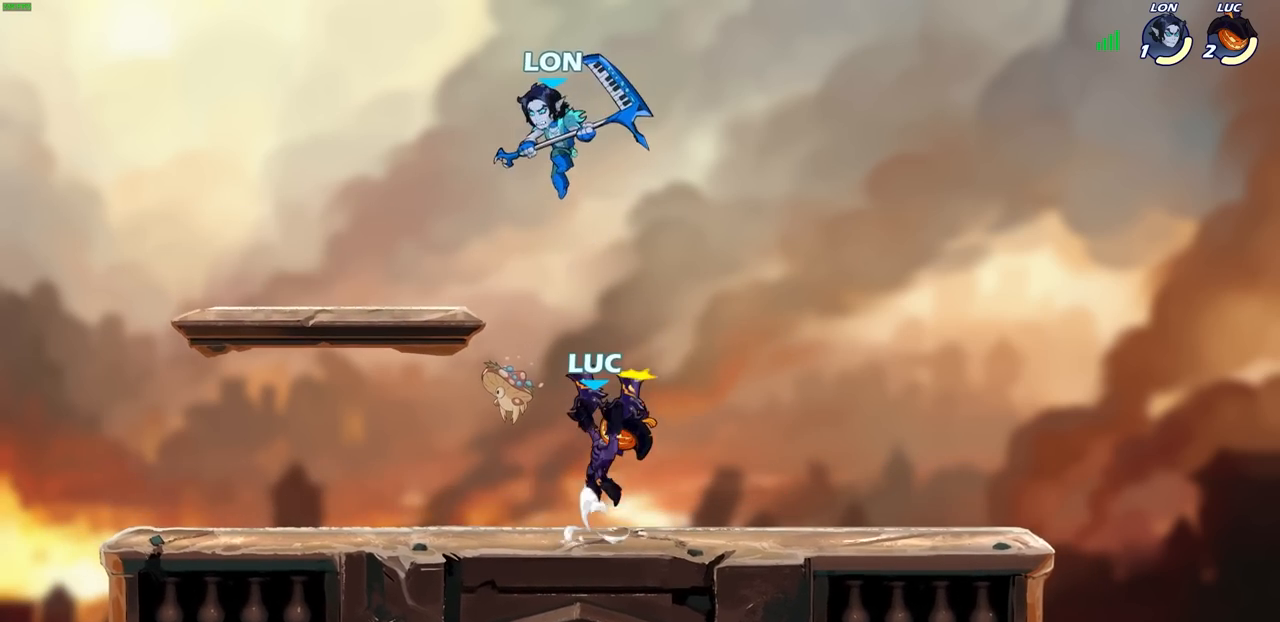
{"buttons": [], "left_stick": "center", "right_stick": "center", "events": [[17, "SQUARE", "up"], [33, "right_stick", "center"]]}
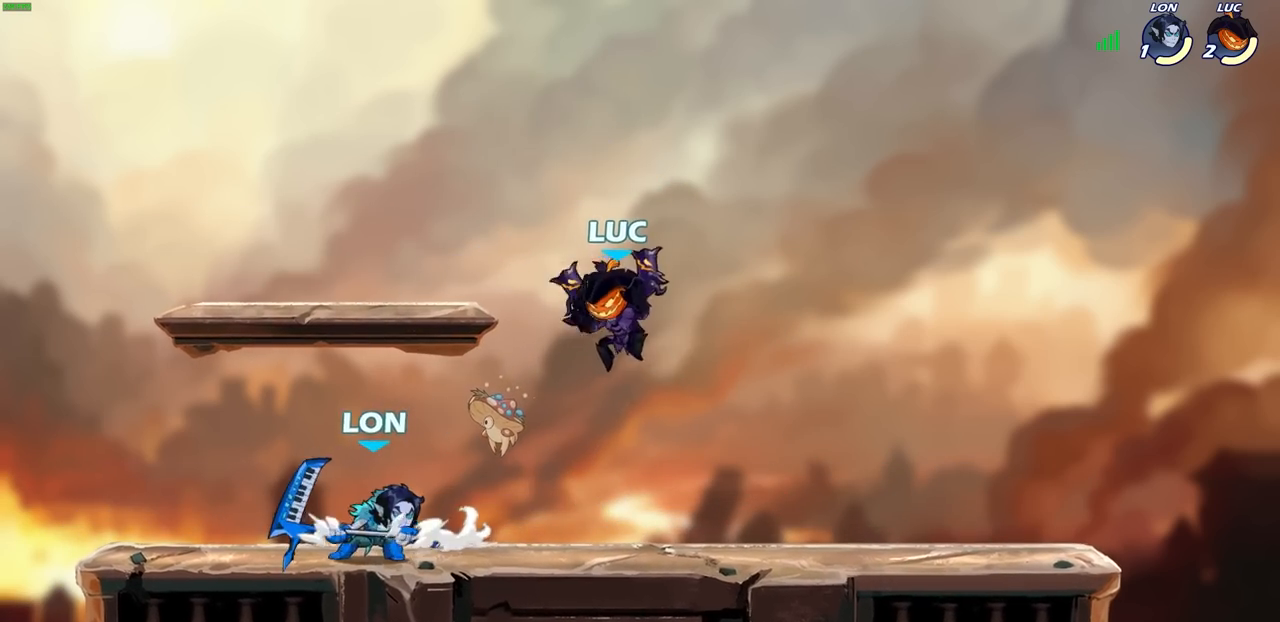
{"buttons": [], "left_stick": "down-right", "right_stick": "center", "events": [[50, "CROSS", "down"], [200, "CROSS", "up"], [233, "left_stick", "down"], [417, "left_stick", "down-right"]]}
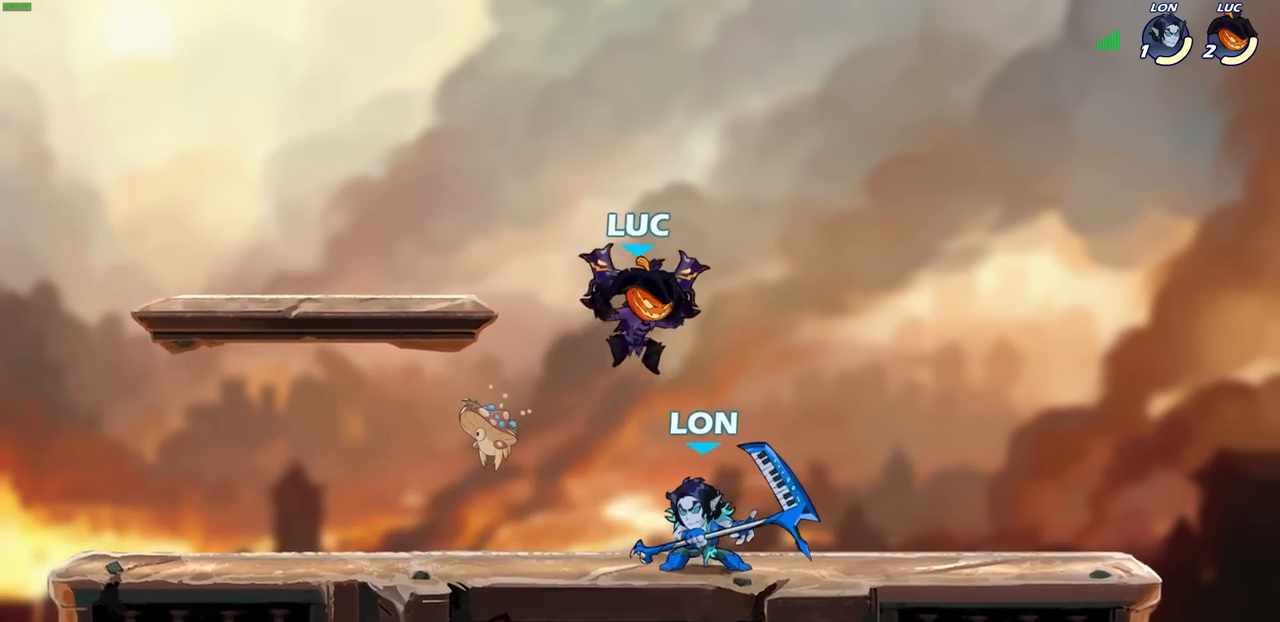
{"buttons": [], "left_stick": "center", "right_stick": "center", "events": [[83, "R2", "down"], [83, "SQUARE", "down"], [167, "left_stick", "center"], [200, "SQUARE", "up"], [233, "R2", "up"]]}
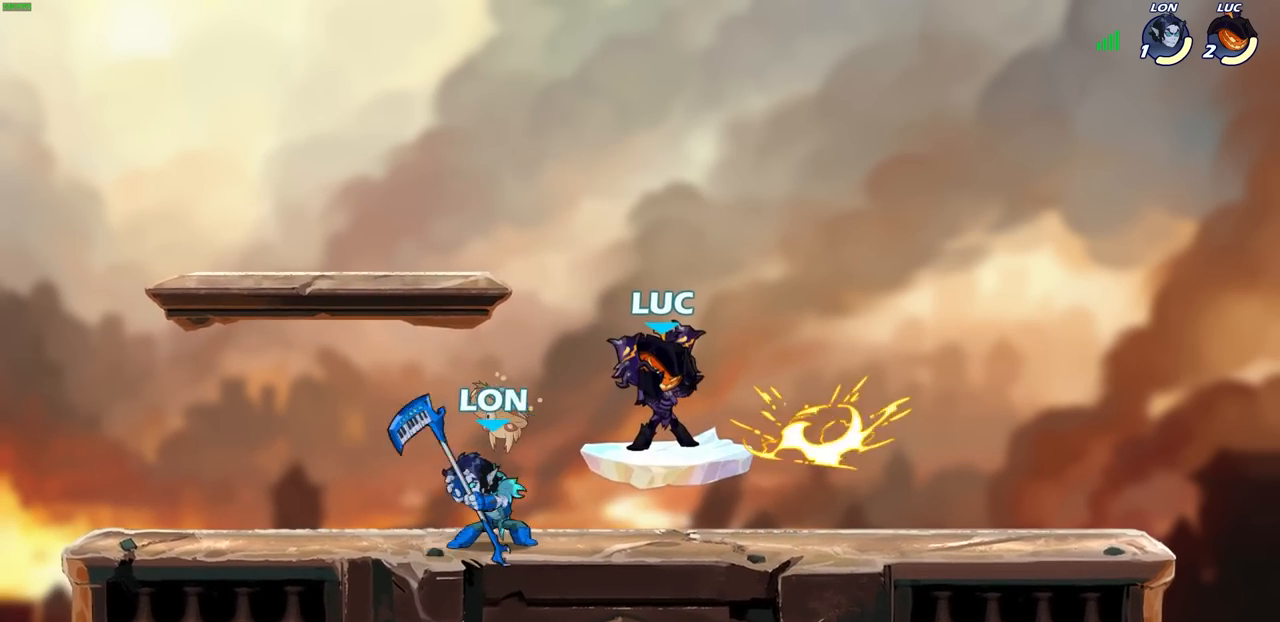
{"buttons": [], "left_stick": "left", "right_stick": "center", "events": [[217, "left_stick", "left"]]}
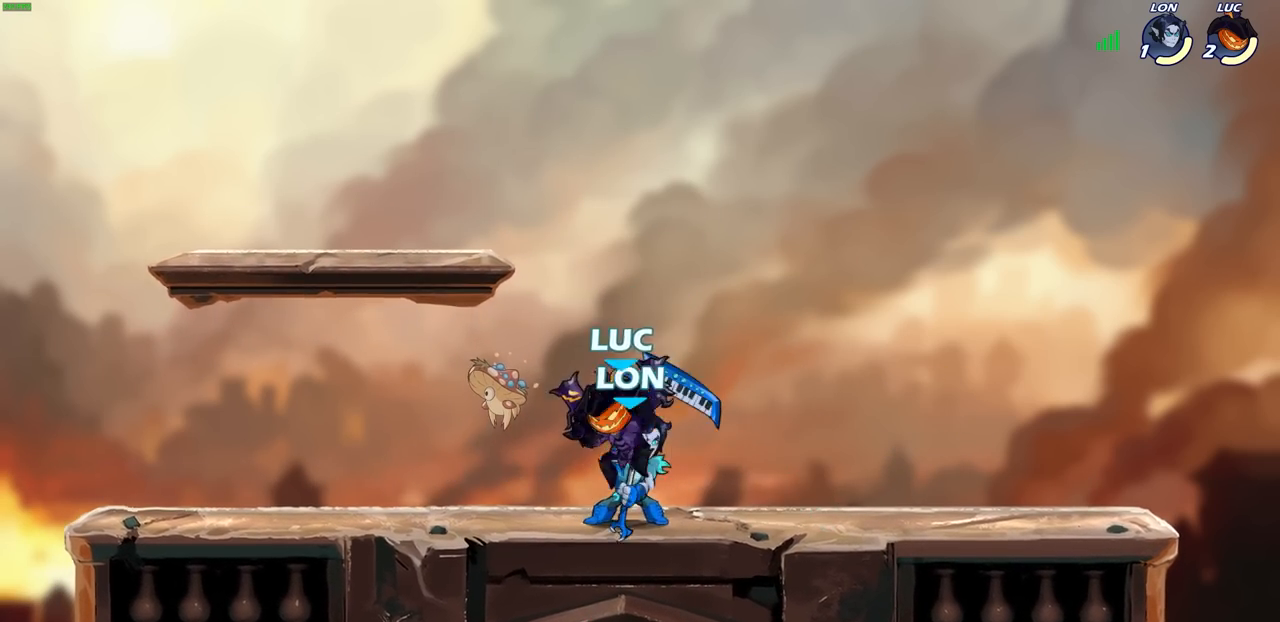
{"buttons": [], "left_stick": "center", "right_stick": "center", "events": [[17, "left_stick", "right"], [100, "CROSS", "down"], [117, "left_stick", "down"], [133, "SQUARE", "down"], [200, "CROSS", "up"], [200, "SQUARE", "up"], [250, "left_stick", "center"]]}
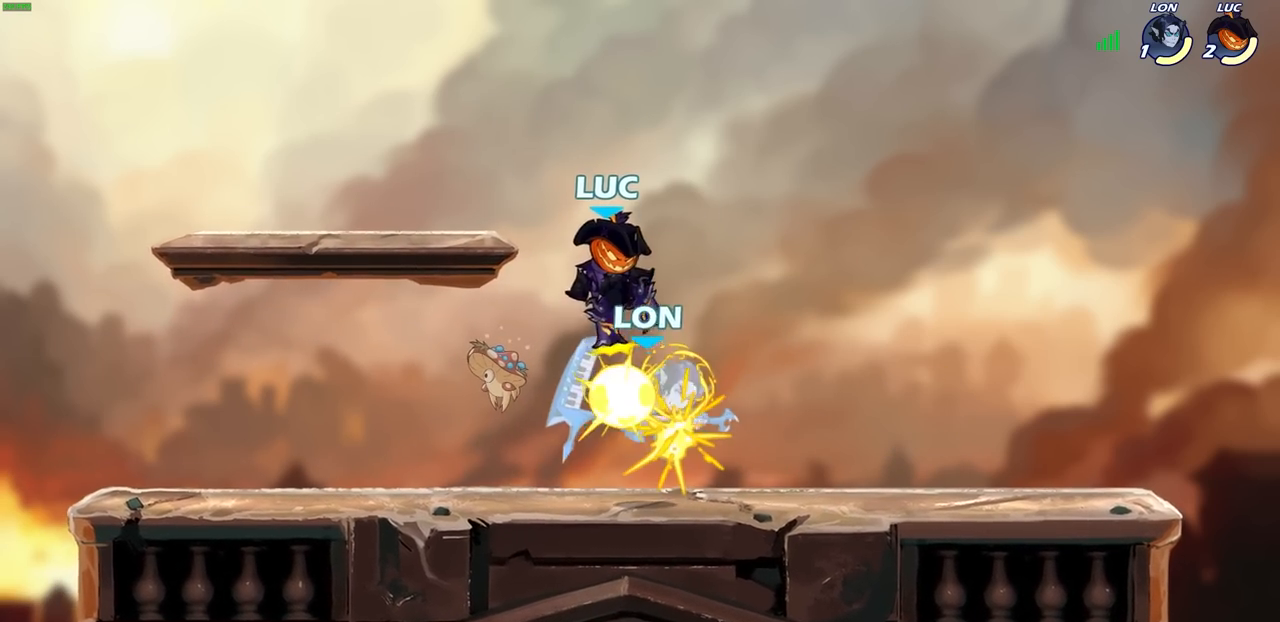
{"buttons": [], "left_stick": "right", "right_stick": "center", "events": [[367, "left_stick", "right"]]}
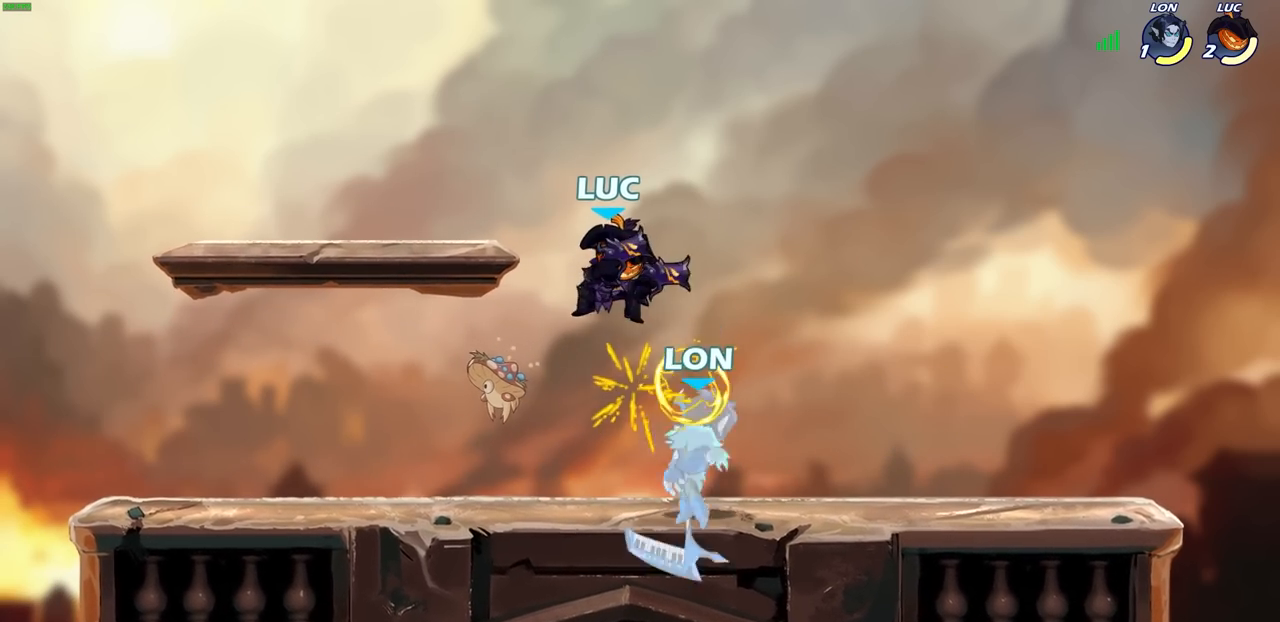
{"buttons": [], "left_stick": "right", "right_stick": "center", "events": [[100, "left_stick", "up-right"], [150, "CIRCLE", "down"], [233, "CIRCLE", "up"], [233, "left_stick", "up"], [467, "left_stick", "right"]]}
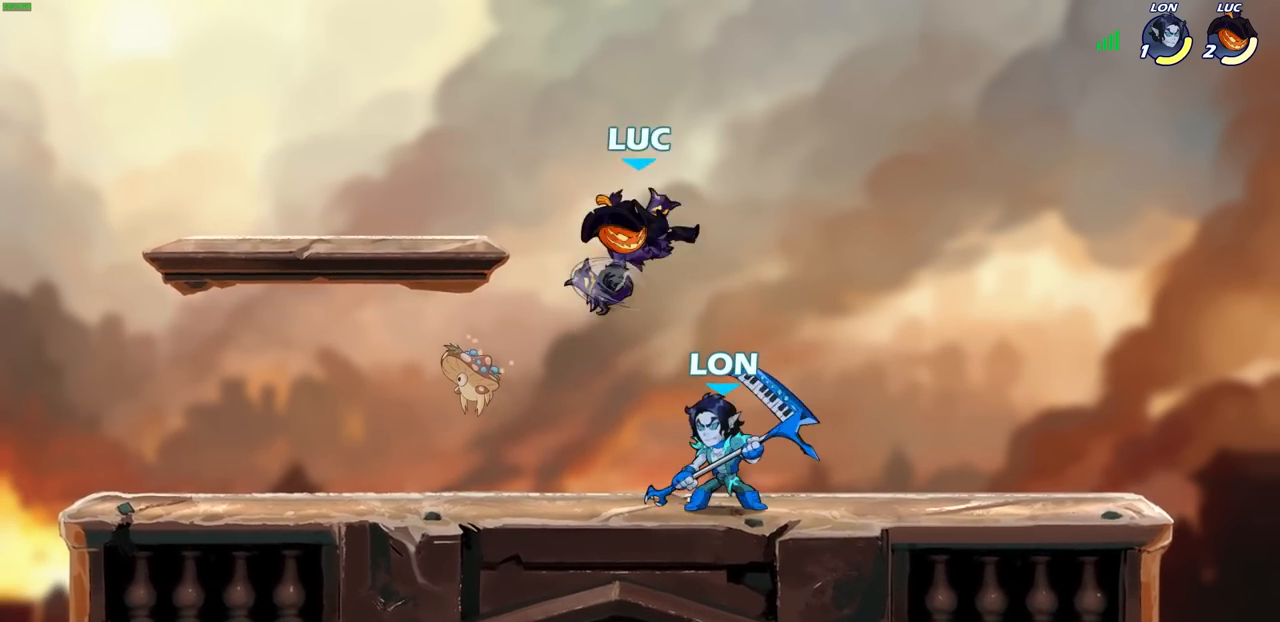
{"buttons": [], "left_stick": "right", "right_stick": "center", "events": []}
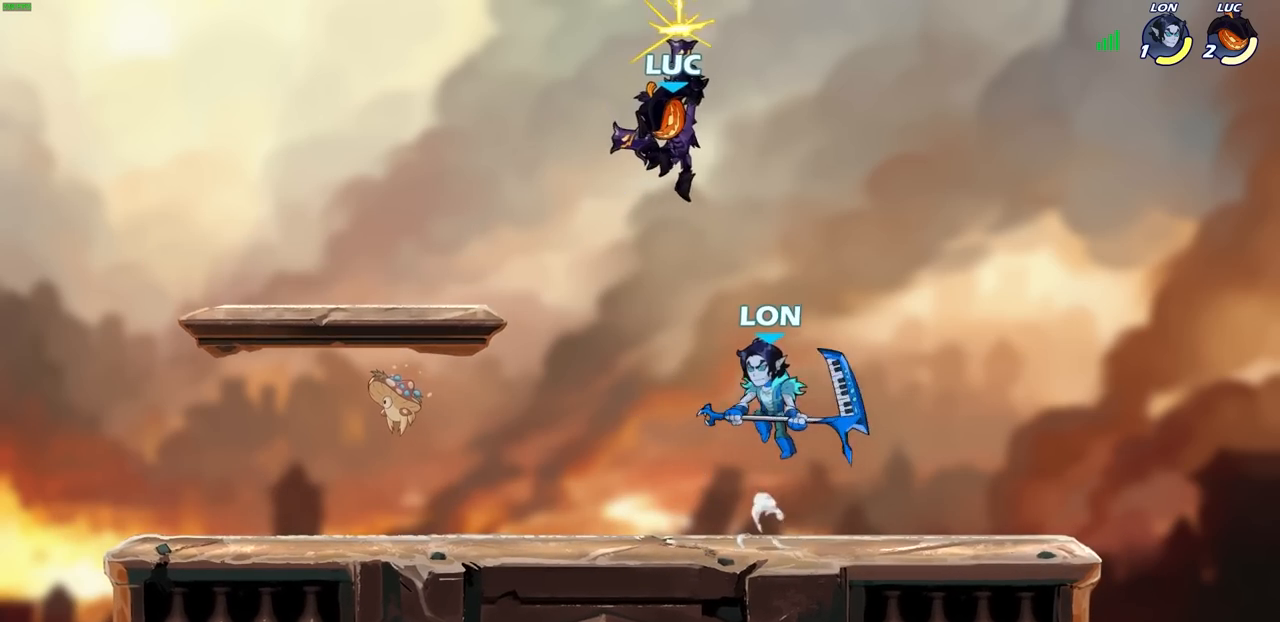
{"buttons": [], "left_stick": "down-right", "right_stick": "center", "events": [[167, "left_stick", "center"], [450, "left_stick", "down"], [500, "left_stick", "down-right"]]}
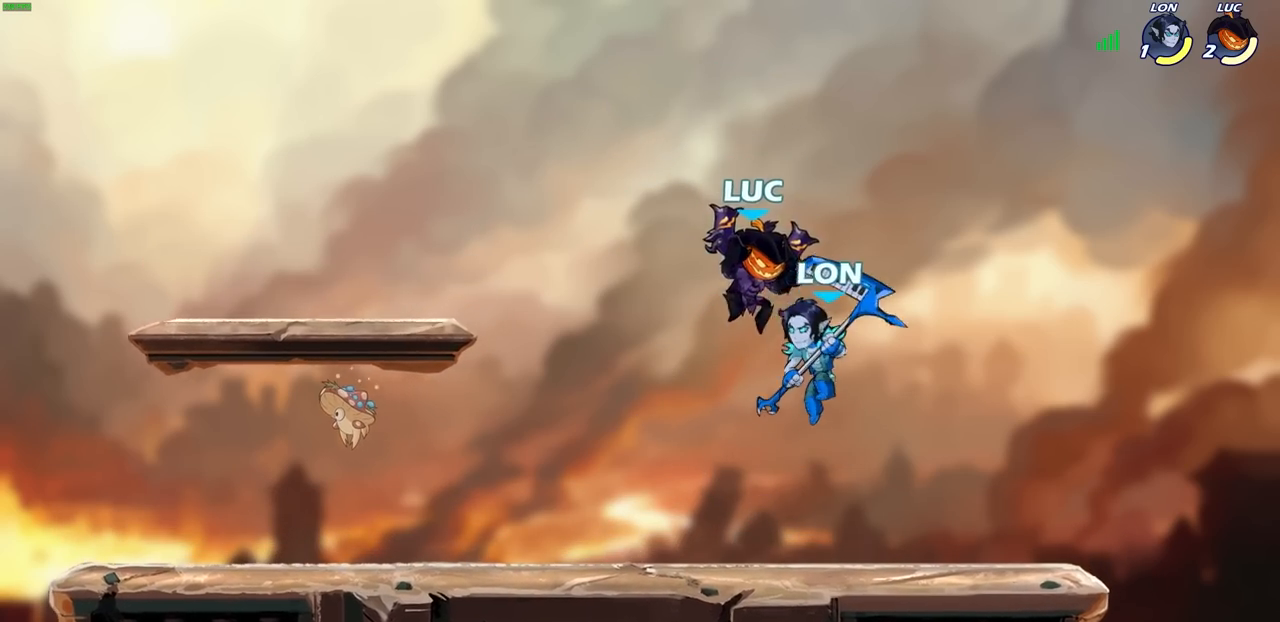
{"buttons": [], "left_stick": "center", "right_stick": "center", "events": [[233, "CROSS", "down"], [300, "SQUARE", "down"], [333, "left_stick", "down"], [350, "right_stick", "down"], [400, "CROSS", "up"], [417, "SQUARE", "up"], [417, "right_stick", "center"], [450, "left_stick", "center"]]}
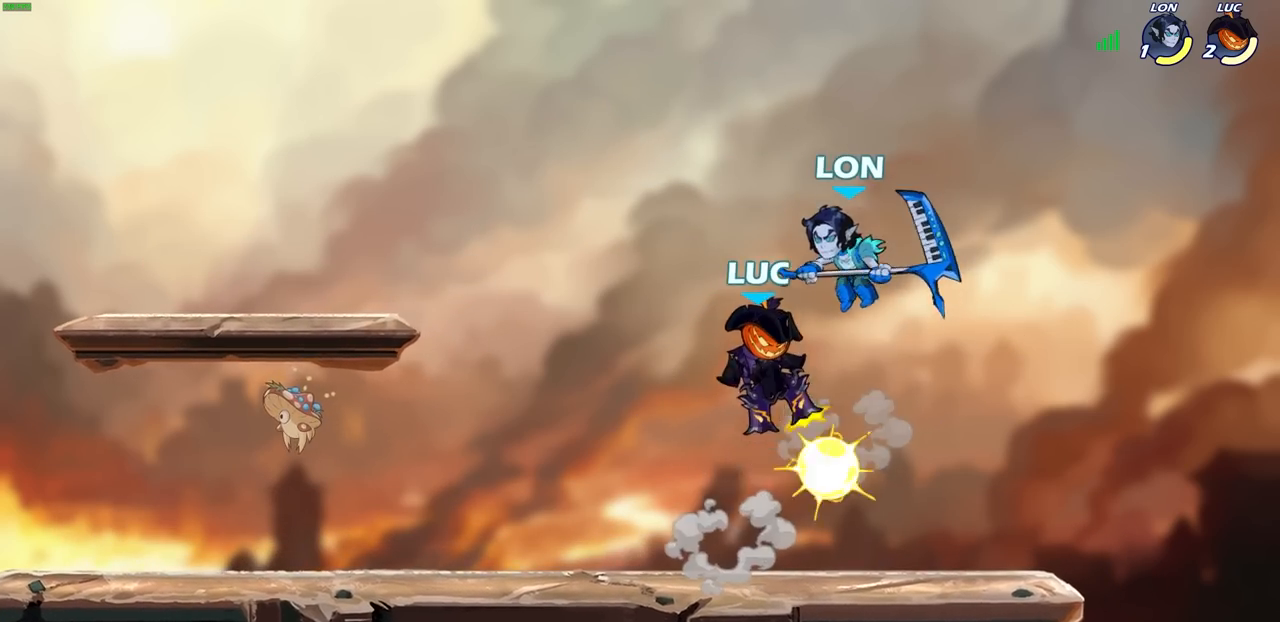
{"buttons": [], "left_stick": "center", "right_stick": "center", "events": [[183, "left_stick", "right"], [483, "left_stick", "center"]]}
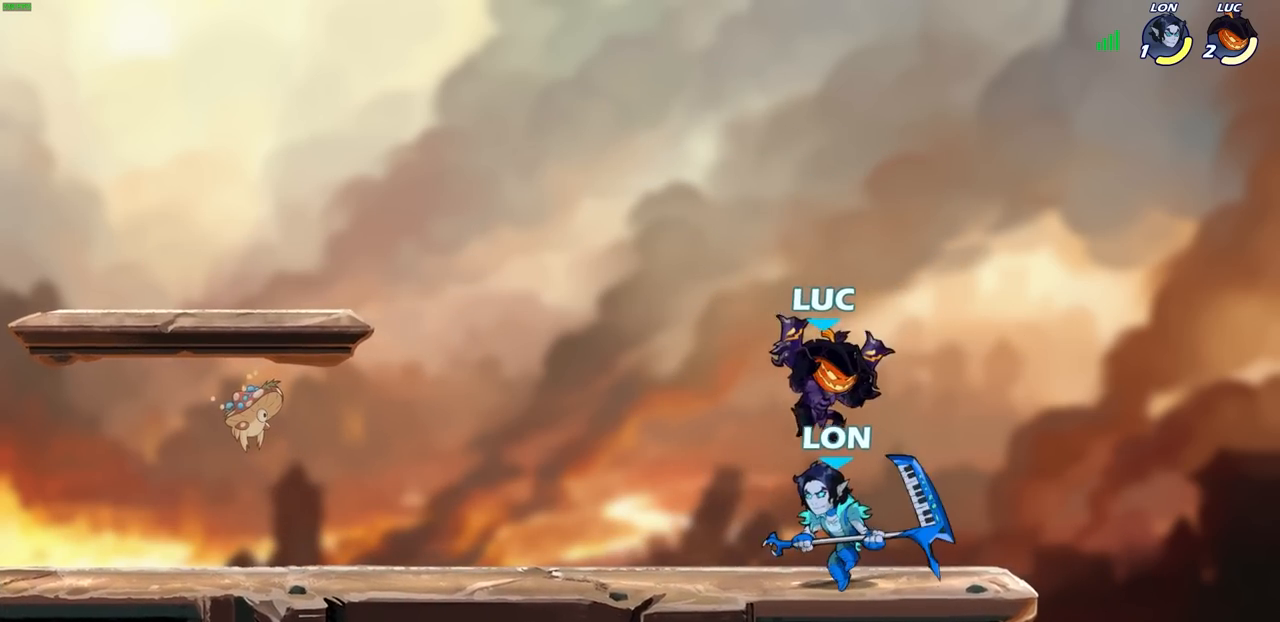
{"buttons": [], "left_stick": "down-left", "right_stick": "center", "events": [[133, "R2", "down"], [317, "left_stick", "down-left"], [350, "SQUARE", "down"], [417, "R2", "up"], [500, "SQUARE", "up"]]}
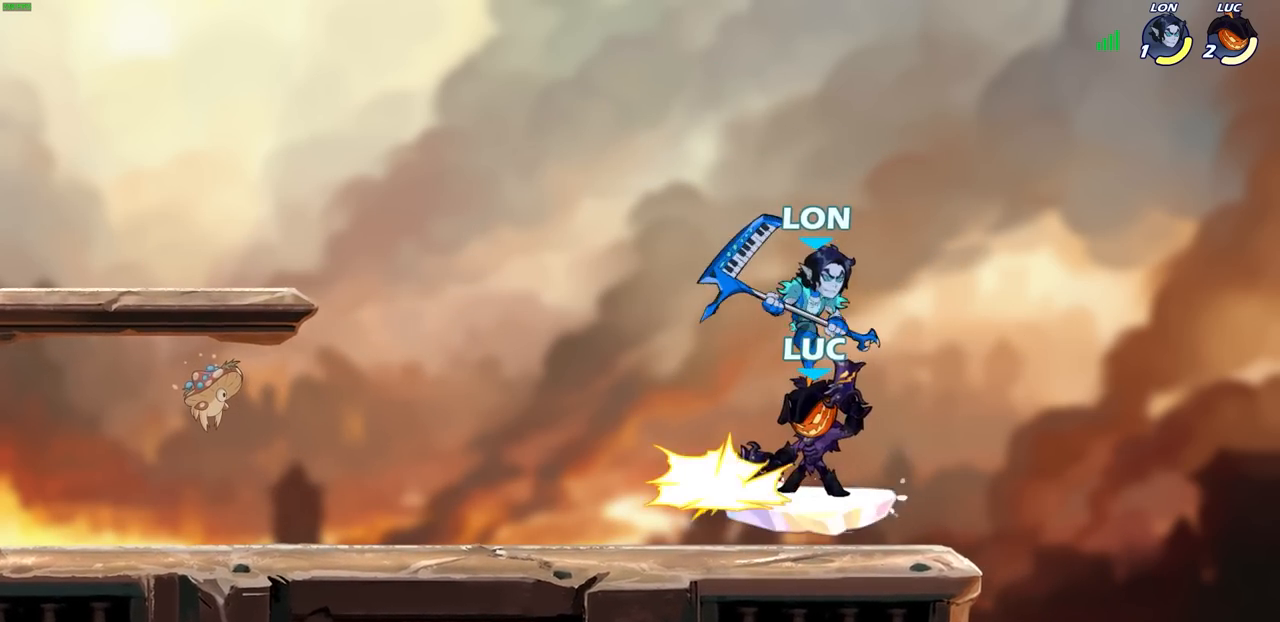
{"buttons": [], "left_stick": "center", "right_stick": "center", "events": [[33, "left_stick", "center"]]}
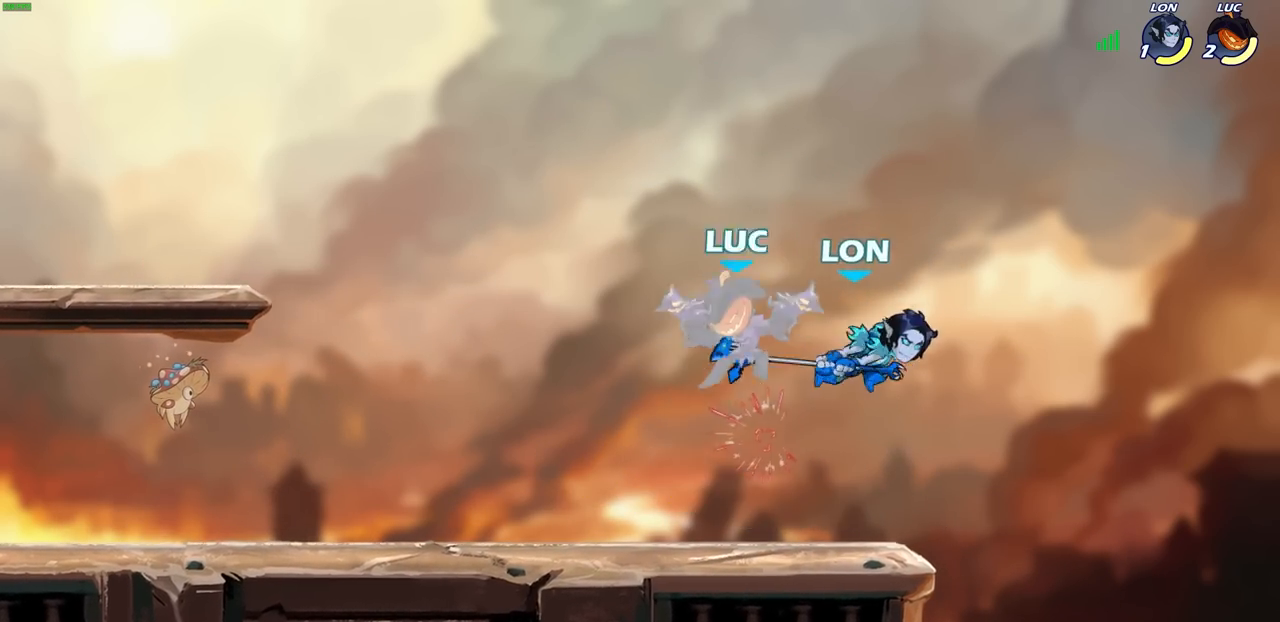
{"buttons": ["CROSS"], "left_stick": "up-left", "right_stick": "center", "events": [[50, "left_stick", "right"], [367, "CROSS", "down"], [483, "left_stick", "up-left"]]}
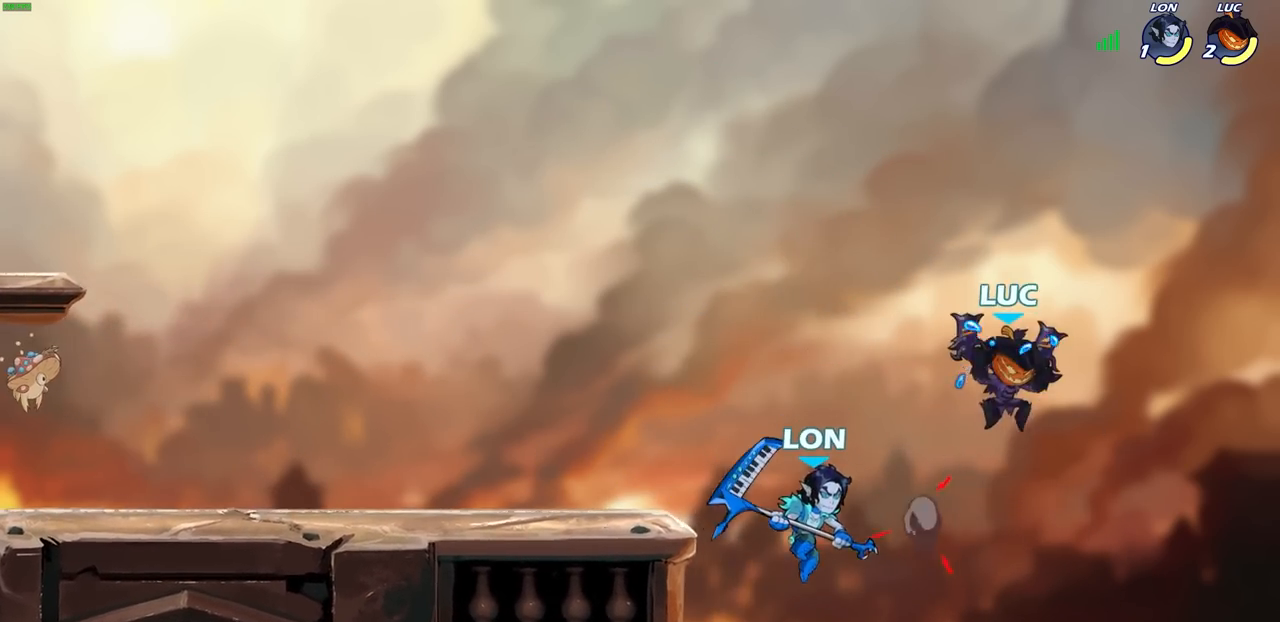
{"buttons": [], "left_stick": "left", "right_stick": "center", "events": [[17, "CROSS", "up"], [17, "left_stick", "left"]]}
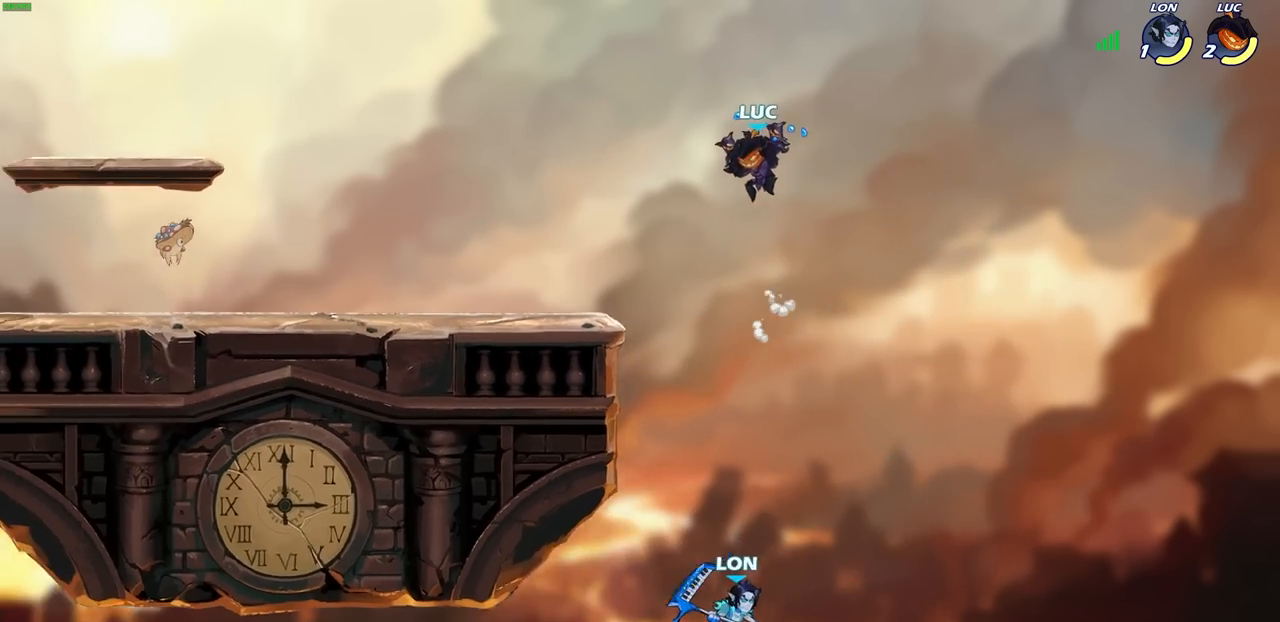
{"buttons": ["CROSS"], "left_stick": "up-right", "right_stick": "center", "events": [[417, "left_stick", "up-right"], [500, "CROSS", "down"]]}
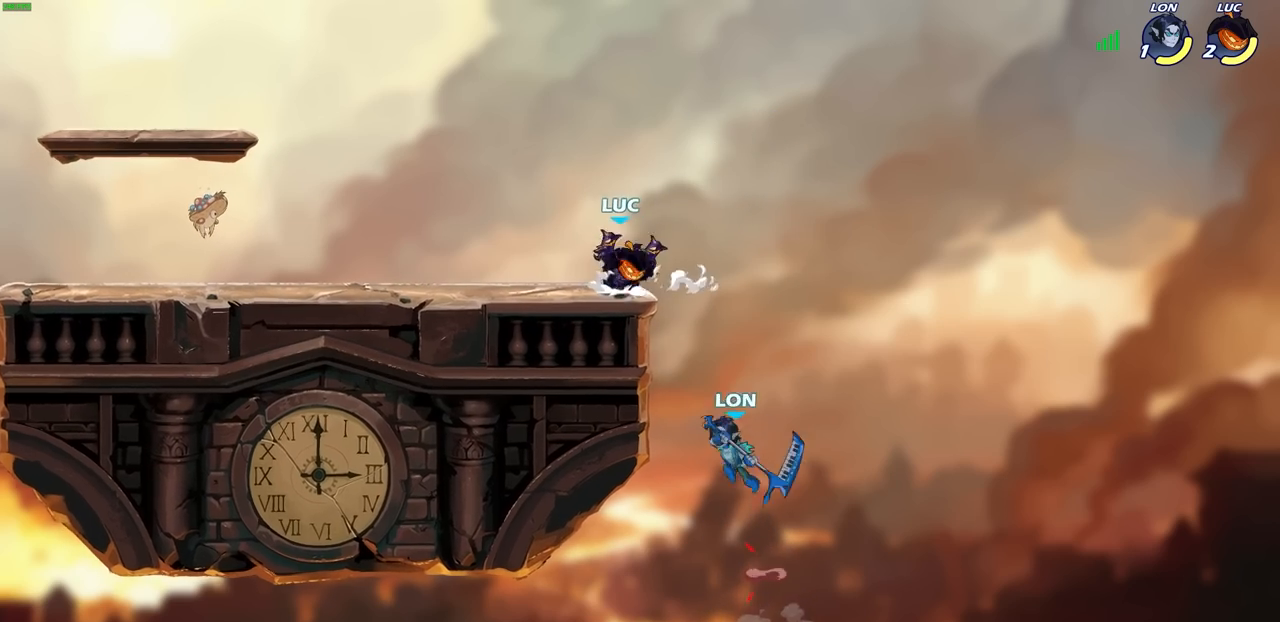
{"buttons": ["SQUARE"], "left_stick": "down-right", "right_stick": "center", "events": [[17, "left_stick", "up-left"], [133, "CROSS", "up"], [167, "left_stick", "up-right"], [283, "left_stick", "down-right"], [333, "left_stick", "down"], [417, "SQUARE", "down"], [467, "left_stick", "down-right"]]}
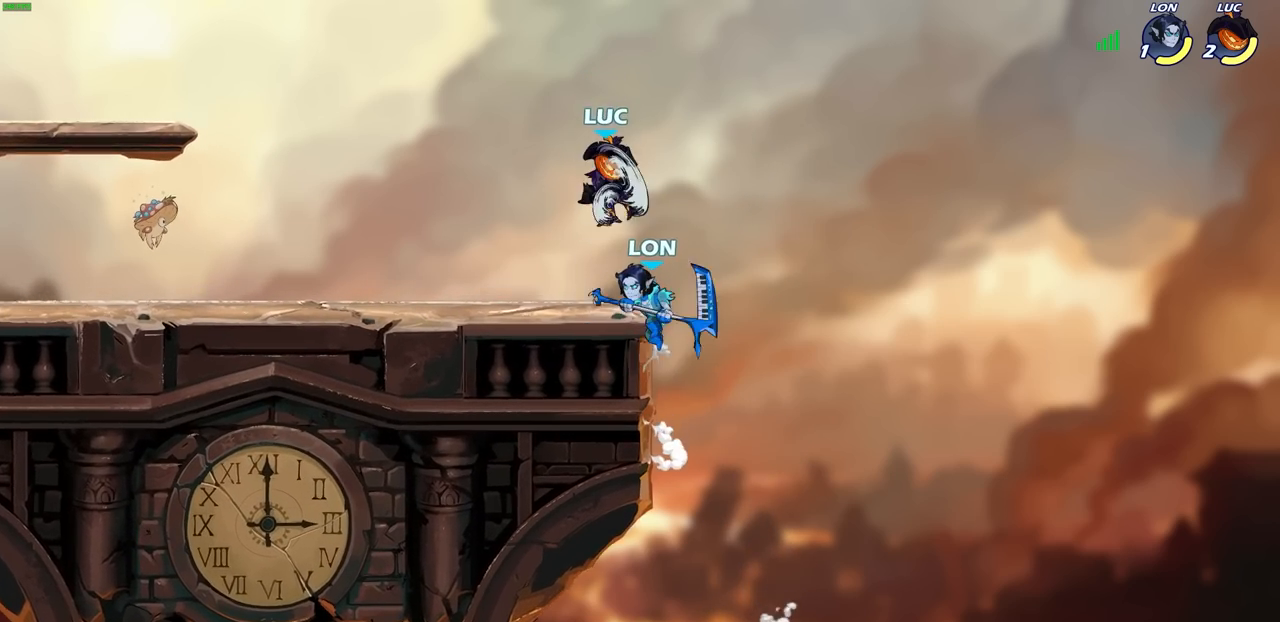
{"buttons": [], "left_stick": "center", "right_stick": "center", "events": [[50, "SQUARE", "up"], [67, "left_stick", "center"]]}
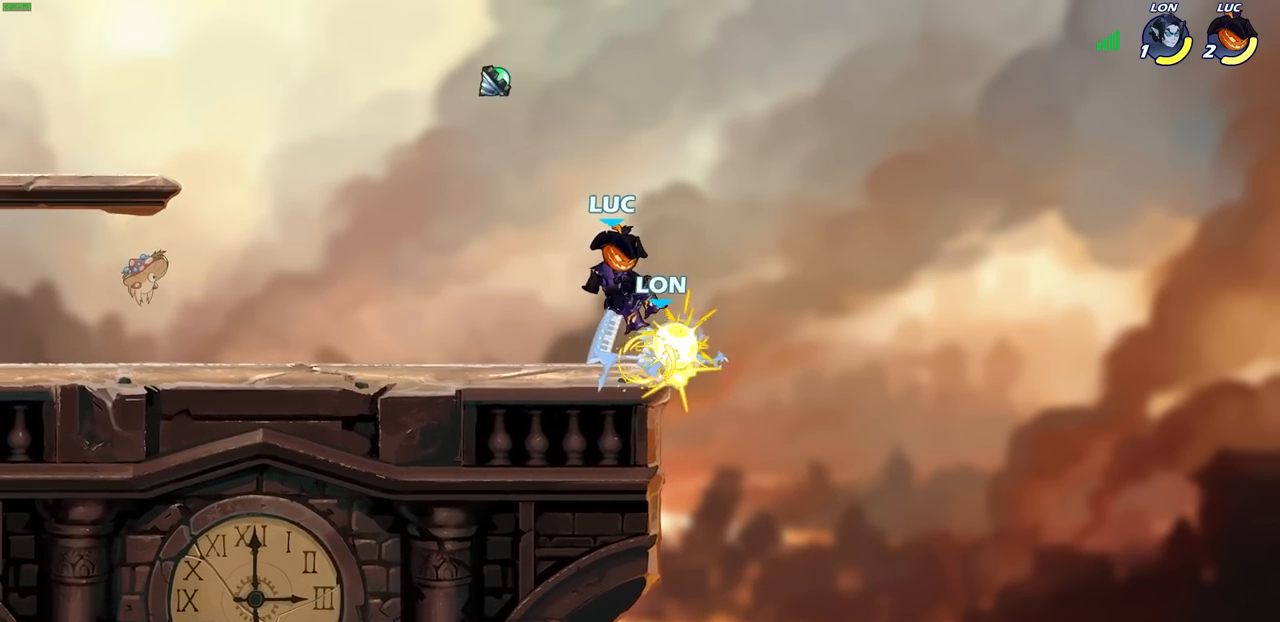
{"buttons": [], "left_stick": "center", "right_stick": "center", "events": []}
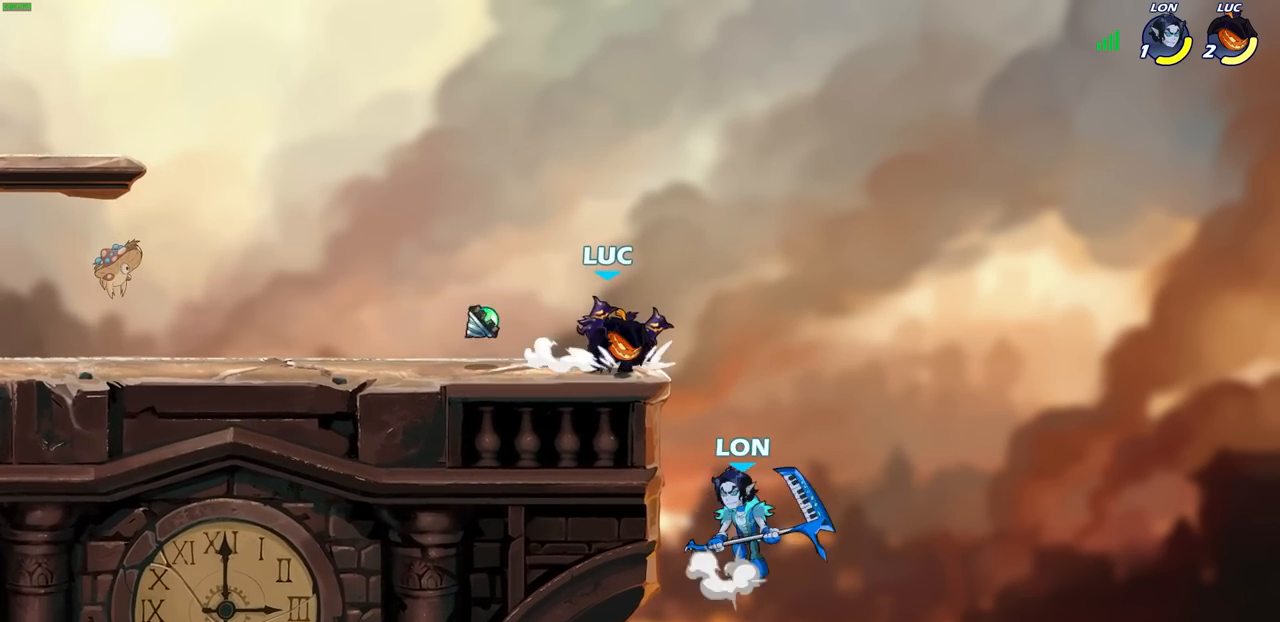
{"buttons": [], "left_stick": "center", "right_stick": "center", "events": [[33, "SQUARE", "down"], [133, "SQUARE", "up"], [333, "SQUARE", "down"], [400, "SQUARE", "up"]]}
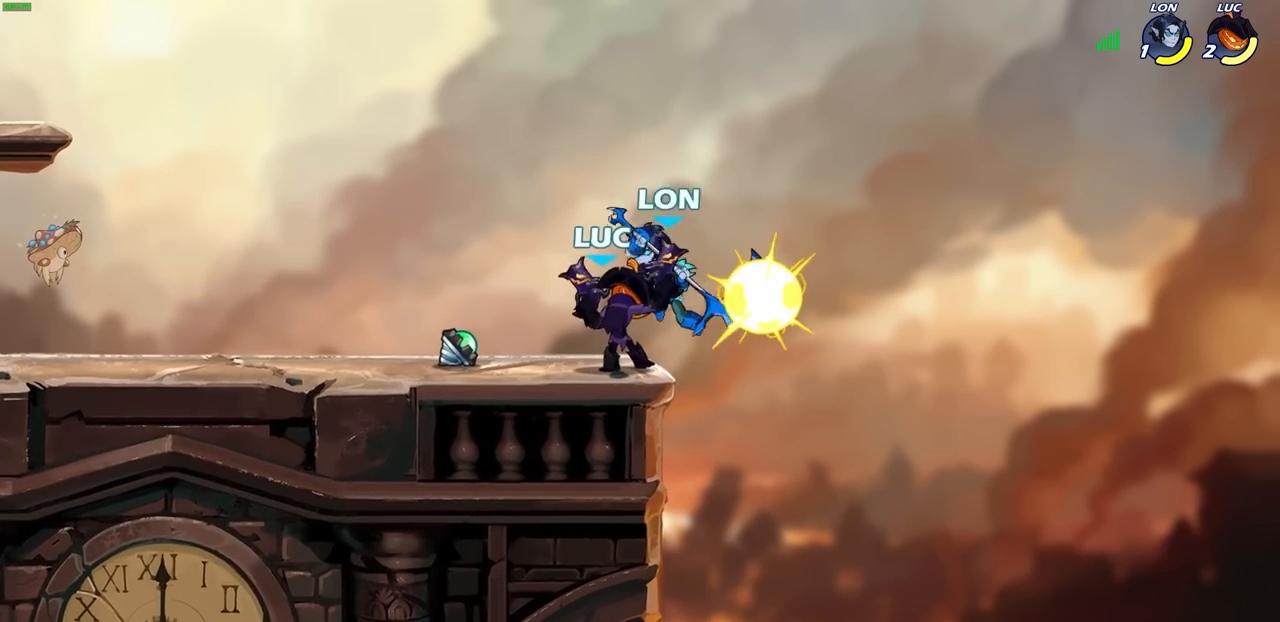
{"buttons": ["CROSS"], "left_stick": "left", "right_stick": "center", "events": [[17, "SQUARE", "down"], [83, "SQUARE", "up"], [367, "left_stick", "left"], [483, "CROSS", "down"]]}
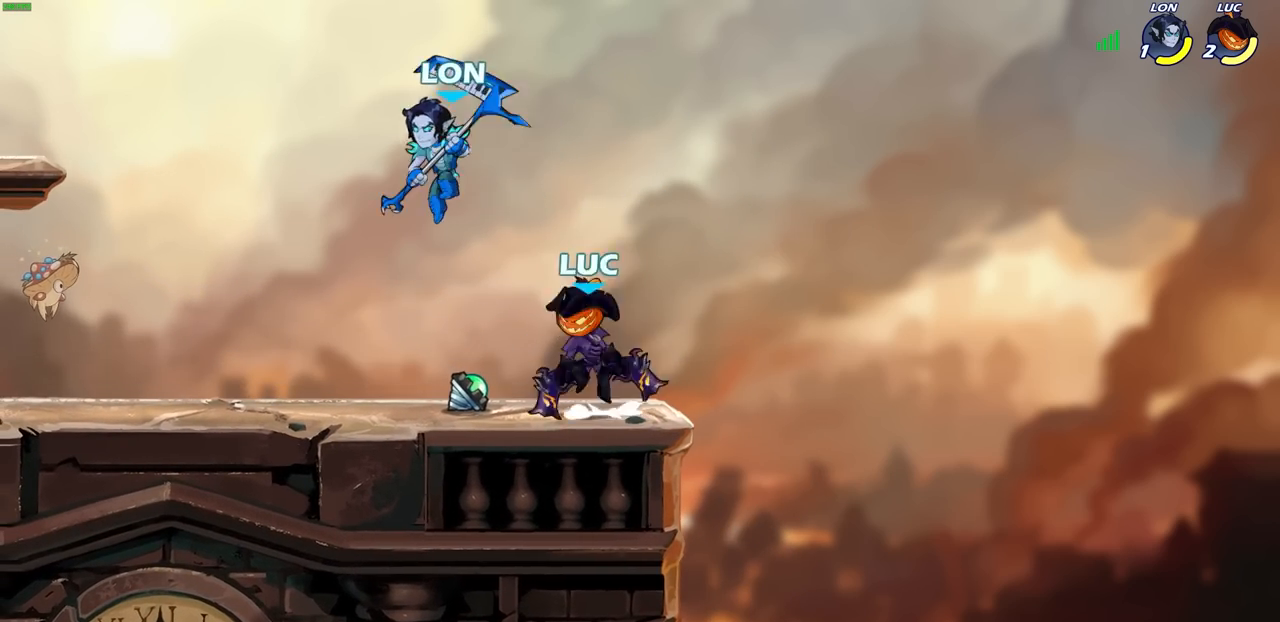
{"buttons": [], "left_stick": "center", "right_stick": "center", "events": [[33, "SQUARE", "down"], [50, "CROSS", "up"], [67, "left_stick", "center"], [117, "SQUARE", "up"]]}
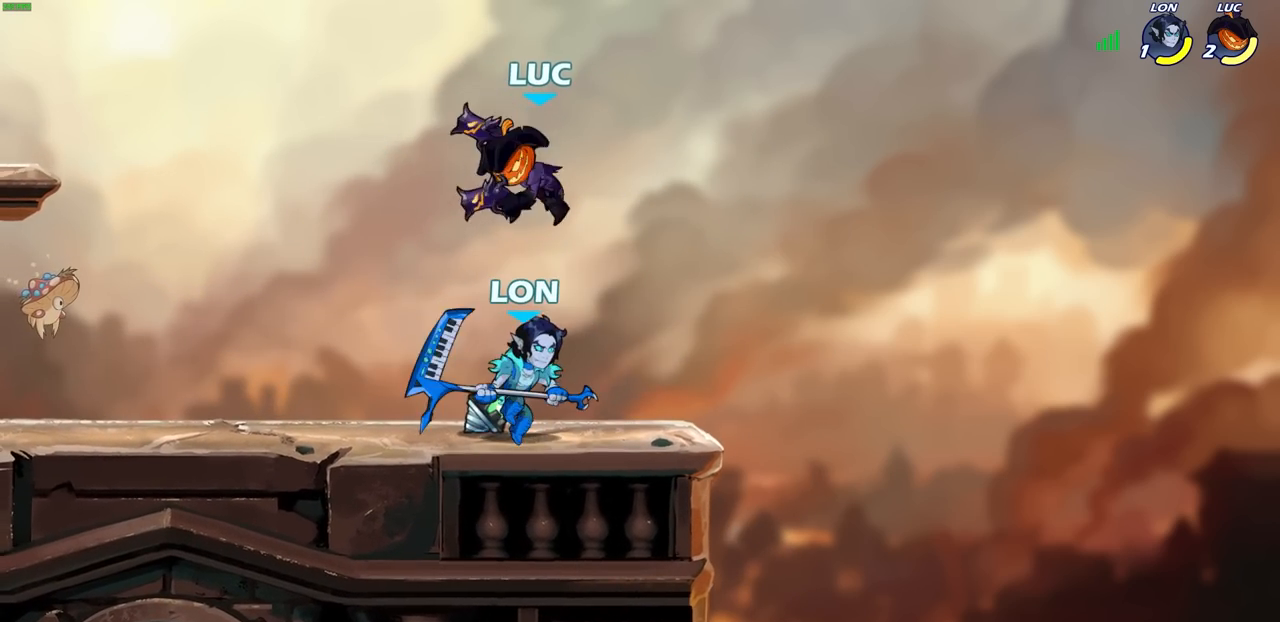
{"buttons": ["R2"], "left_stick": "center", "right_stick": "center", "events": [[300, "R2", "down"]]}